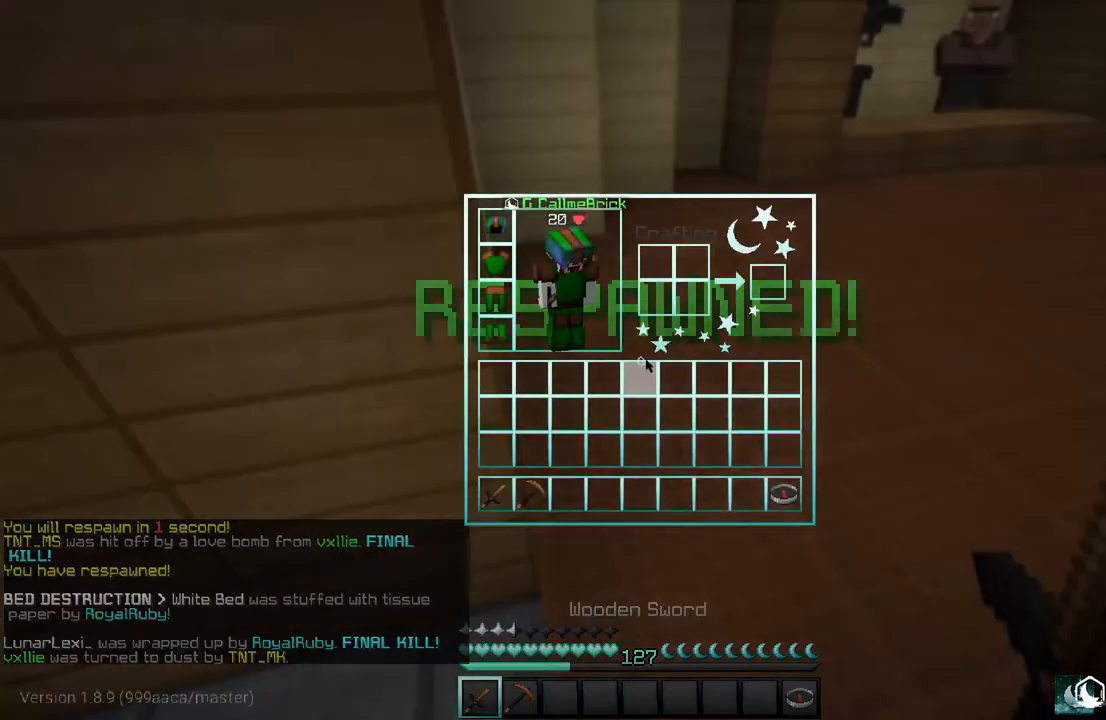
Gameplay with keyboard and mouse; each line is a JSON object with the keys and mouse buttons held at the frame after it. "events" lists presses ("down") and releases ("up") of "a", "d", "s", "w", "mouse_left" and "mouse_right" between this image and that frame as [ms after this image, input, new state], when the widget could be followed in between. "mouse_left", "mouse_right" = the "left", "right" buttons of the "mouse" list. No other keys are recorded. Fast repeated clicks can show as one long hold. Mouse movement is not recorded.
{"keys": [], "mouse": [], "events": []}
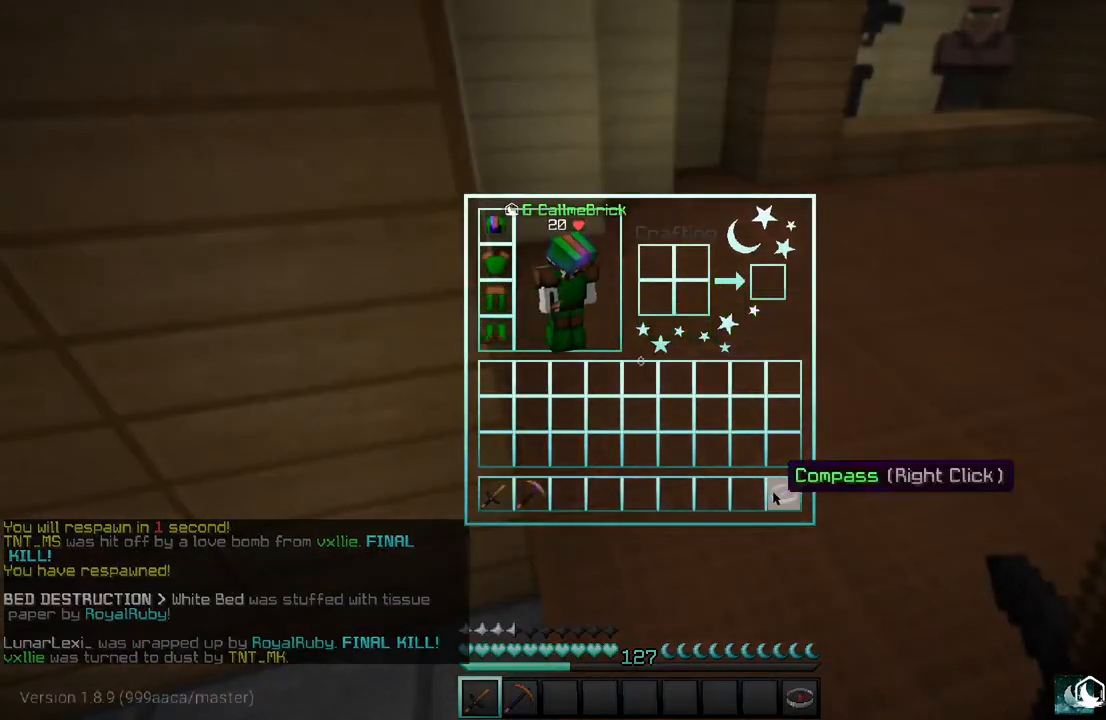
{"keys": ["w"], "mouse": [], "events": [[267, "w", "down"]]}
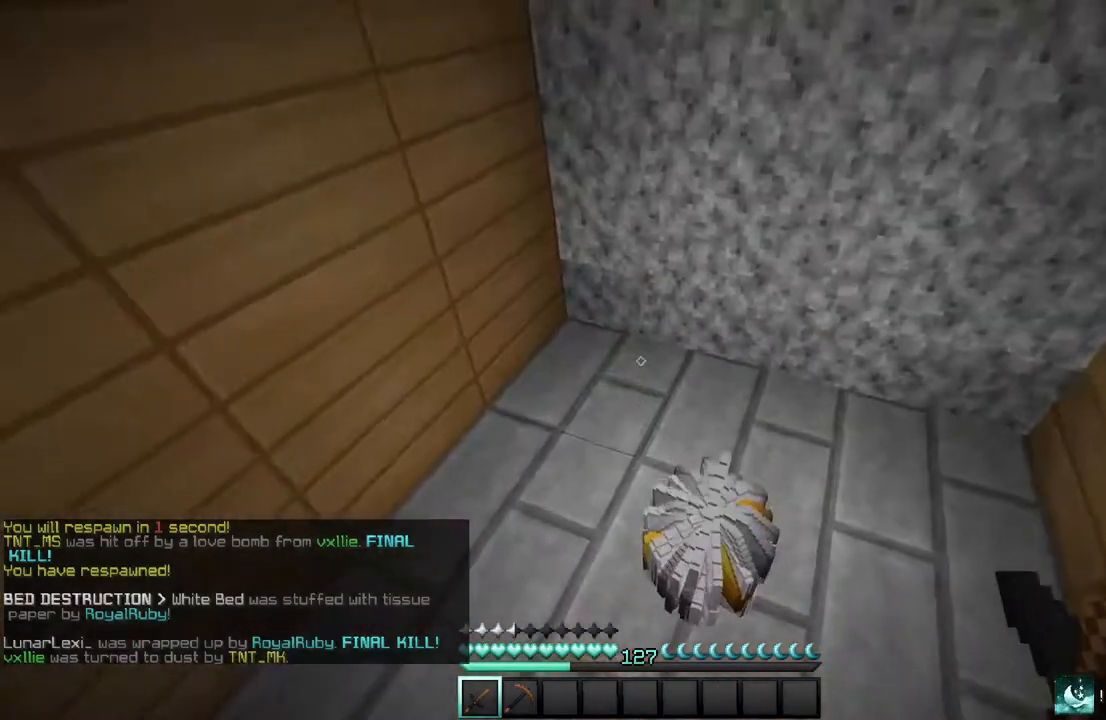
{"keys": ["w"], "mouse": [], "events": []}
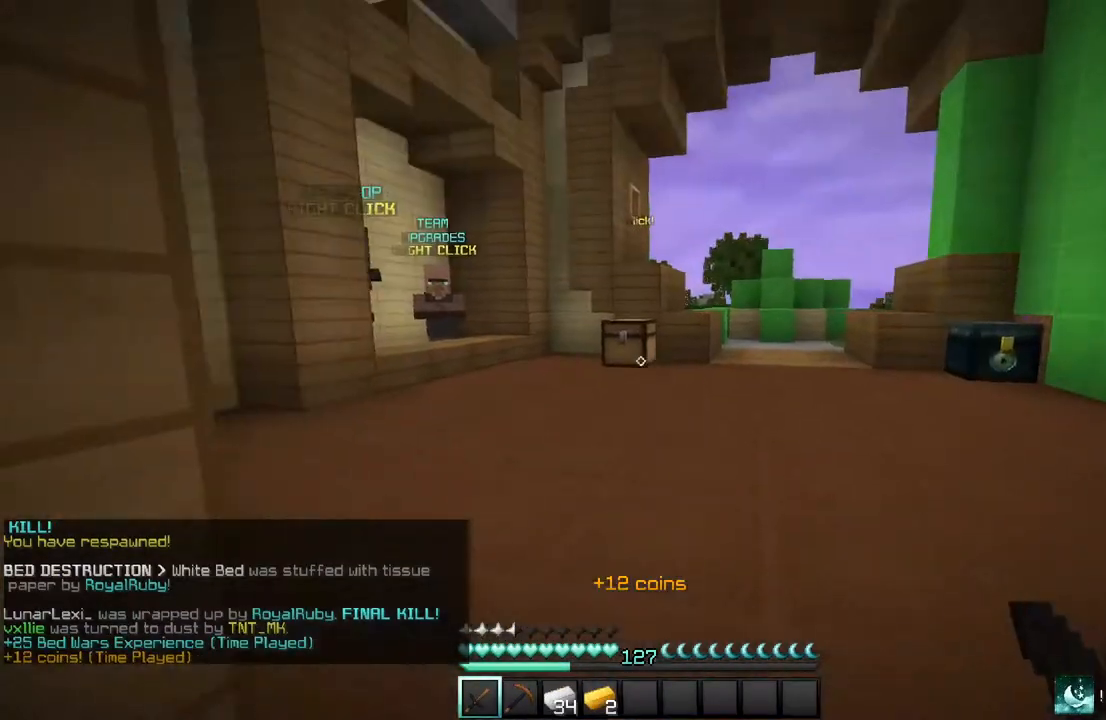
{"keys": ["w"], "mouse": [], "events": []}
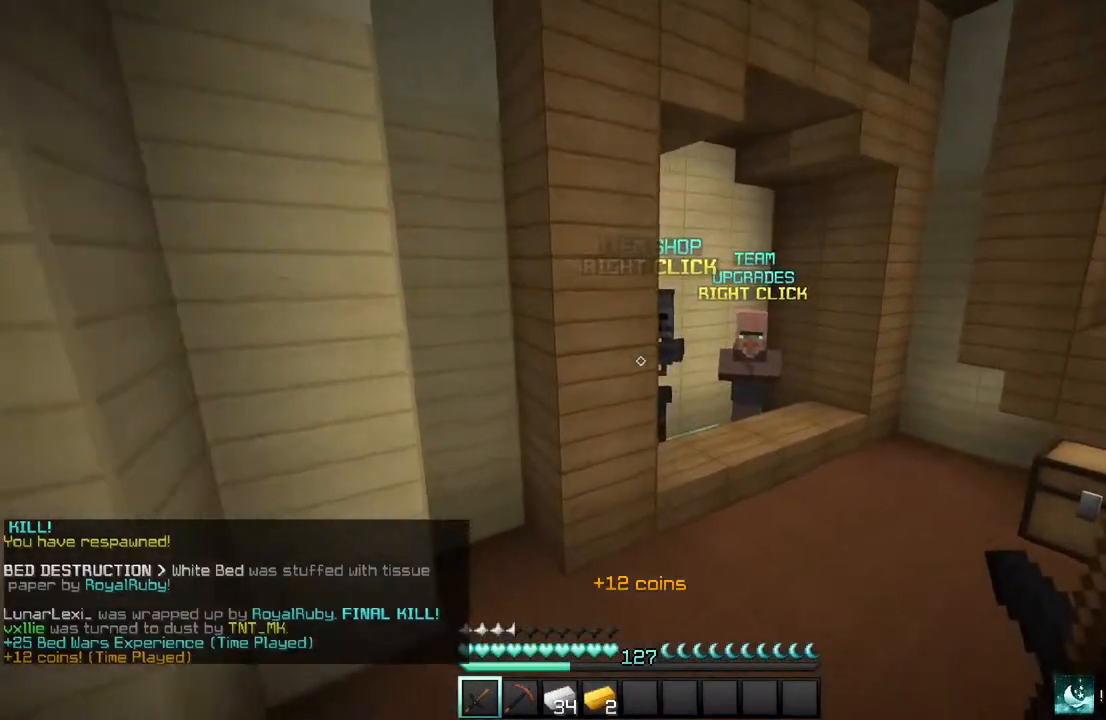
{"keys": [], "mouse": [], "events": [[234, "d", "down"], [434, "d", "up"], [501, "w", "up"]]}
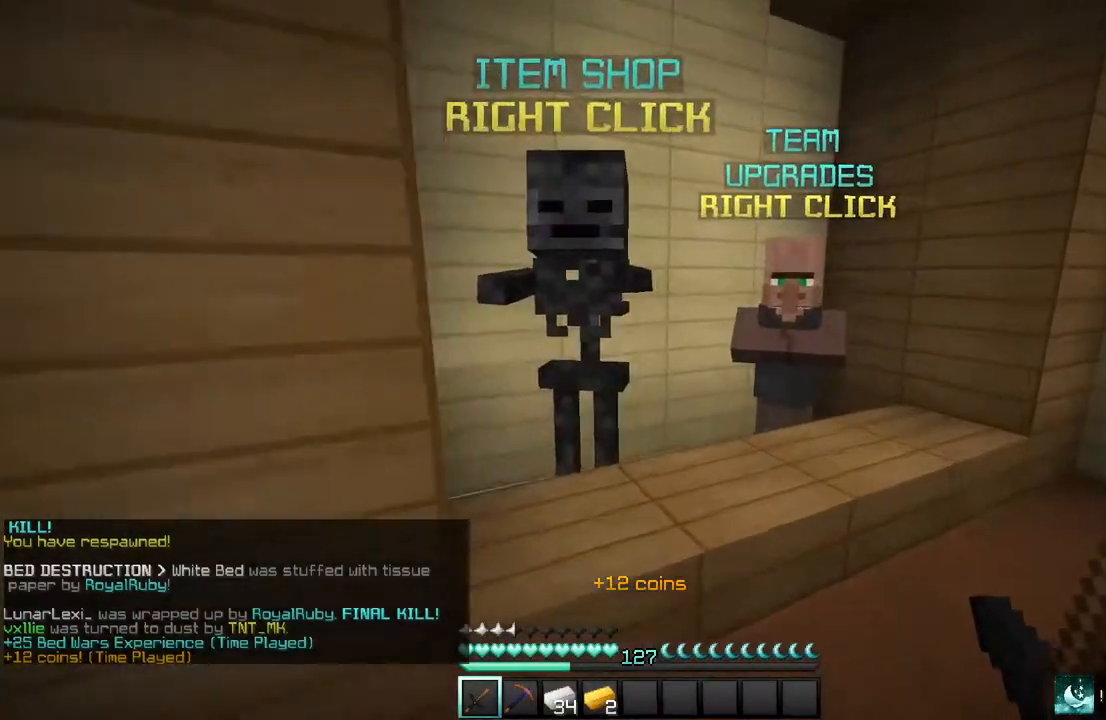
{"keys": [], "mouse": [], "events": [[33, "mouse_right", "down"], [100, "mouse_right", "up"]]}
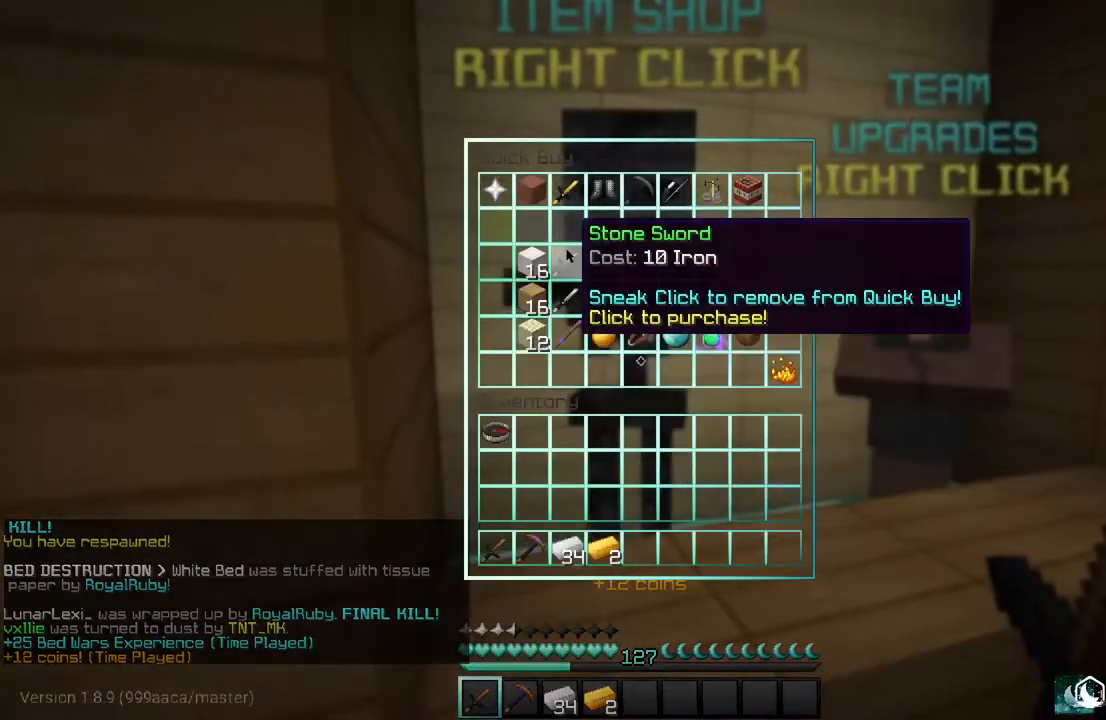
{"keys": [], "mouse": [], "events": []}
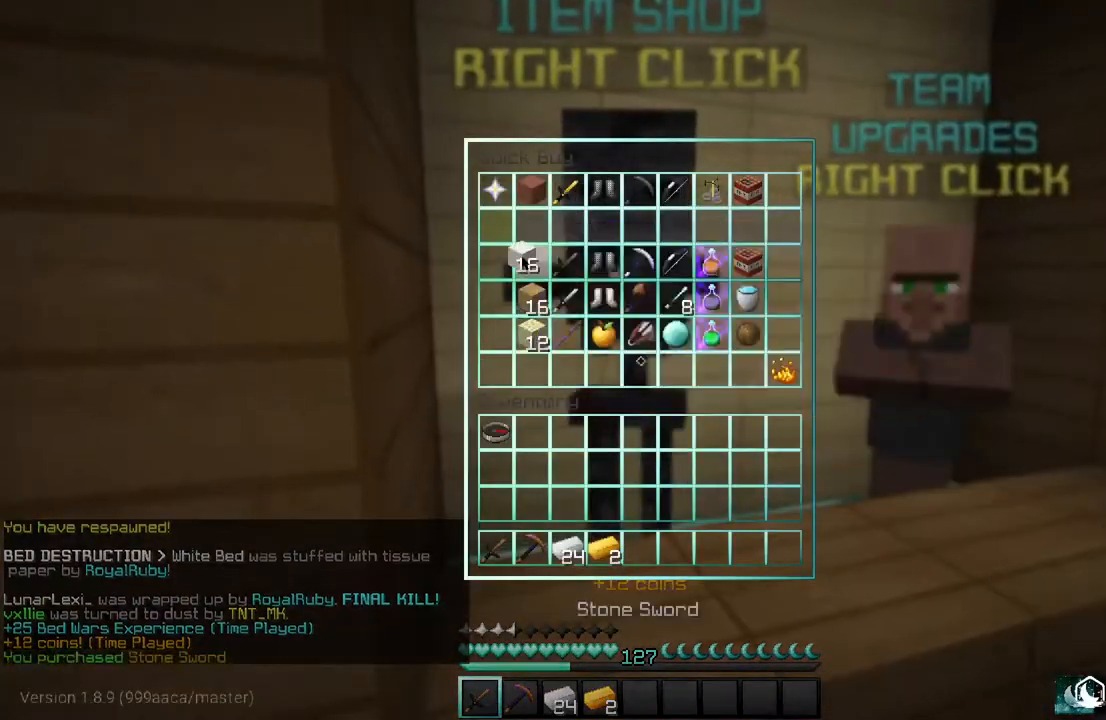
{"keys": ["w"], "mouse": [], "events": [[233, "w", "down"]]}
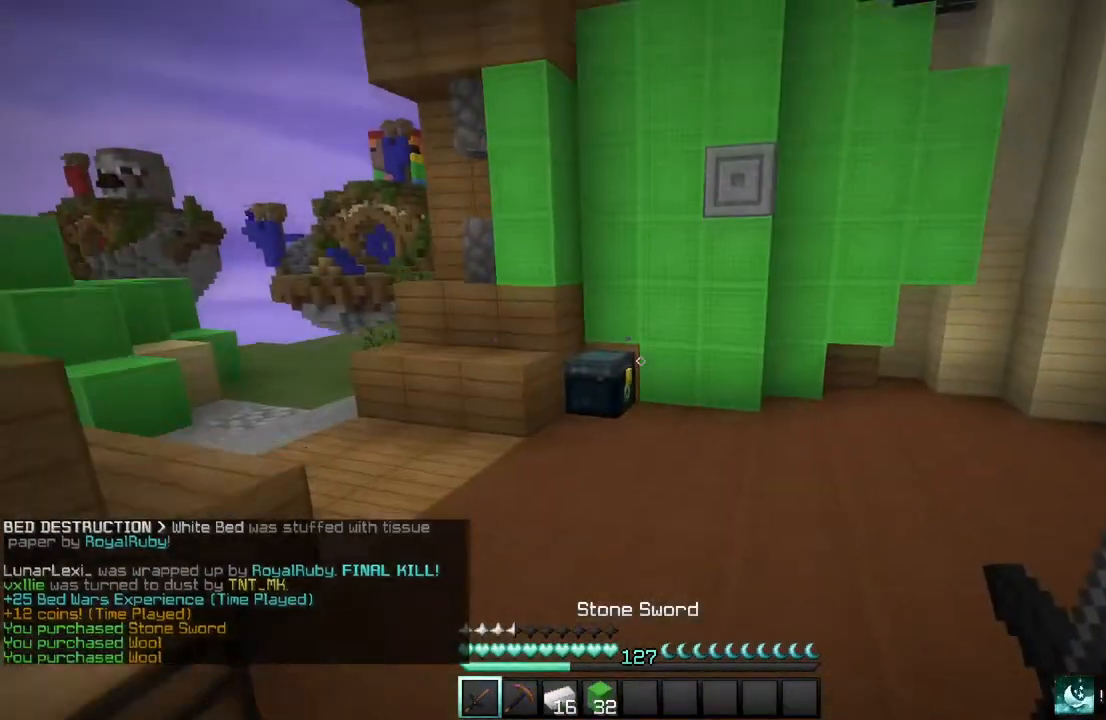
{"keys": ["w"], "mouse": [], "events": []}
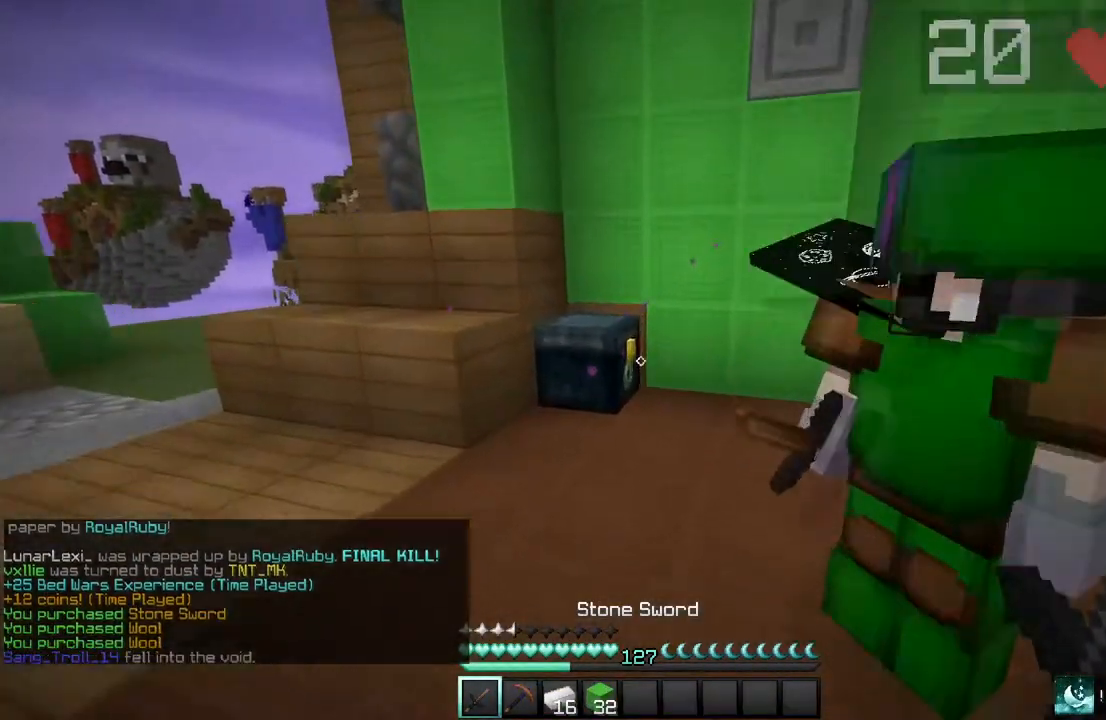
{"keys": [], "mouse": ["right"], "events": [[133, "mouse_right", "down"], [133, "w", "up"], [233, "mouse_right", "up"], [467, "mouse_right", "down"]]}
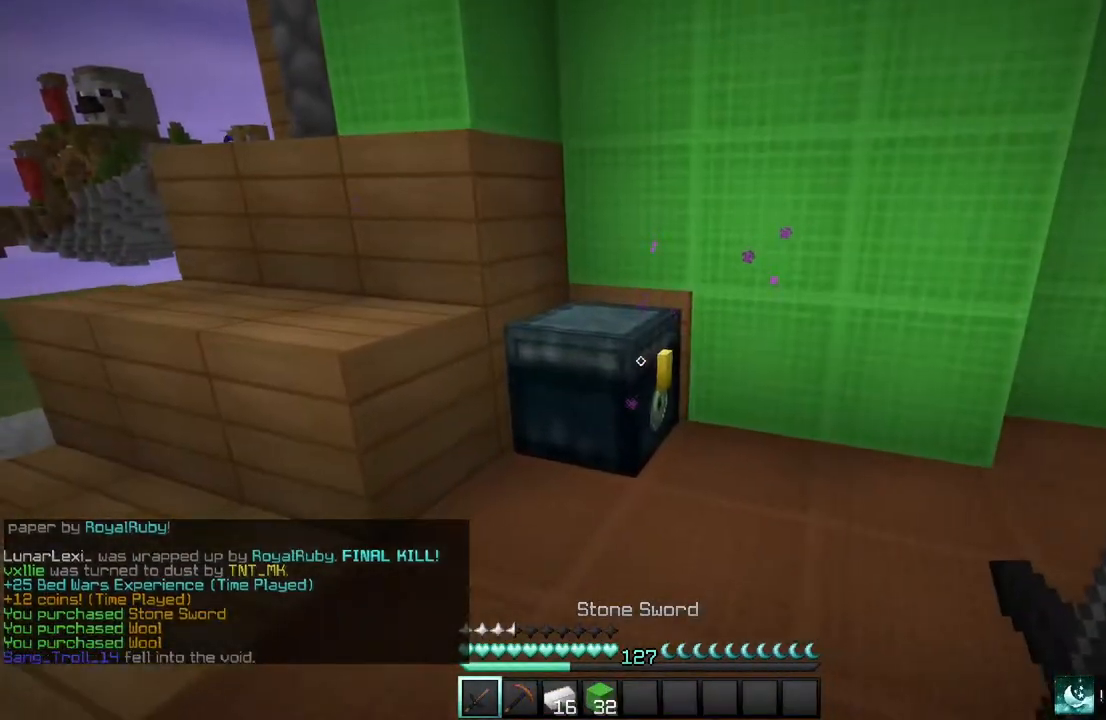
{"keys": [], "mouse": [], "events": [[100, "mouse_right", "up"]]}
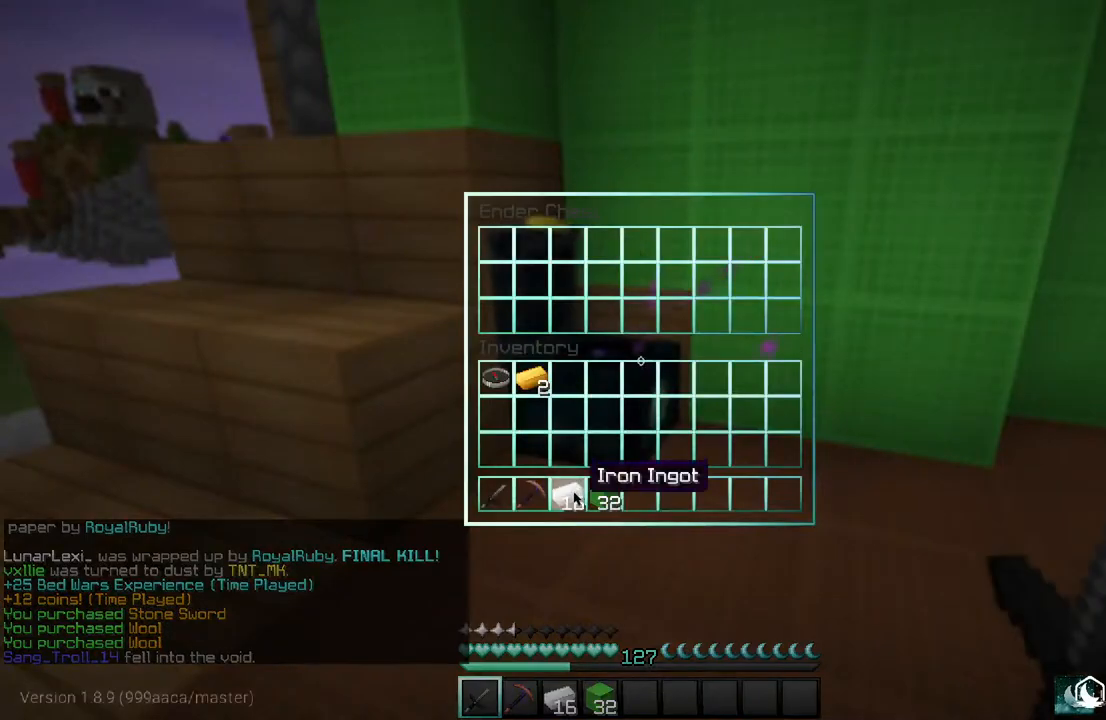
{"keys": [], "mouse": [], "events": []}
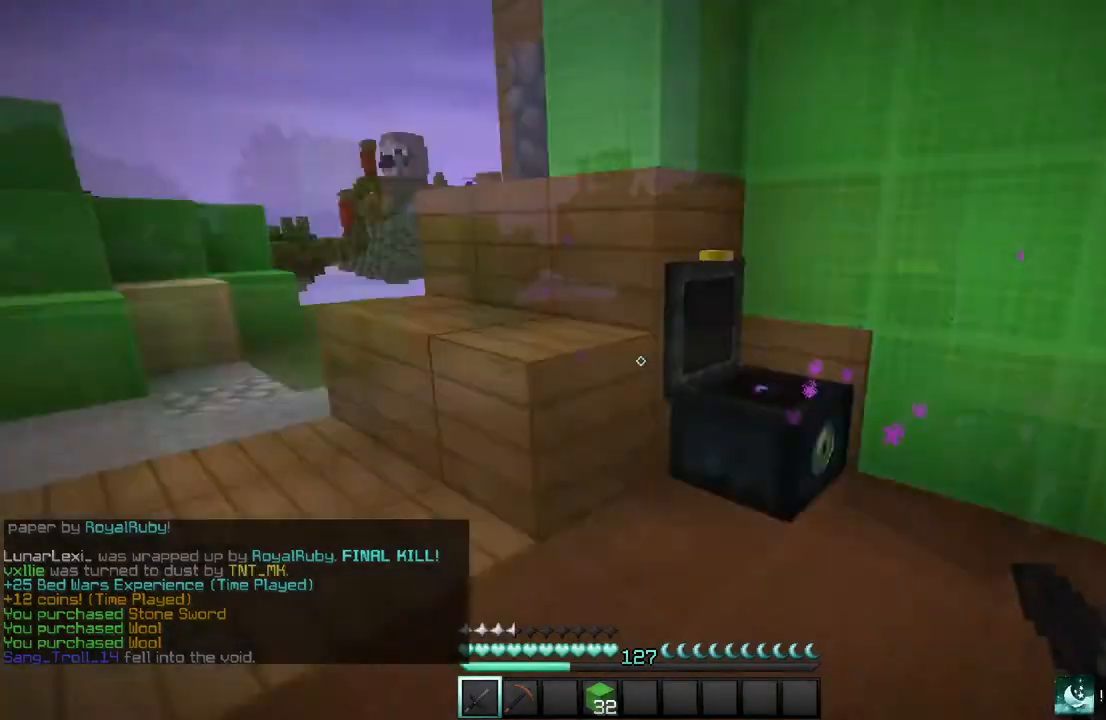
{"keys": ["w"], "mouse": [], "events": [[33, "w", "down"]]}
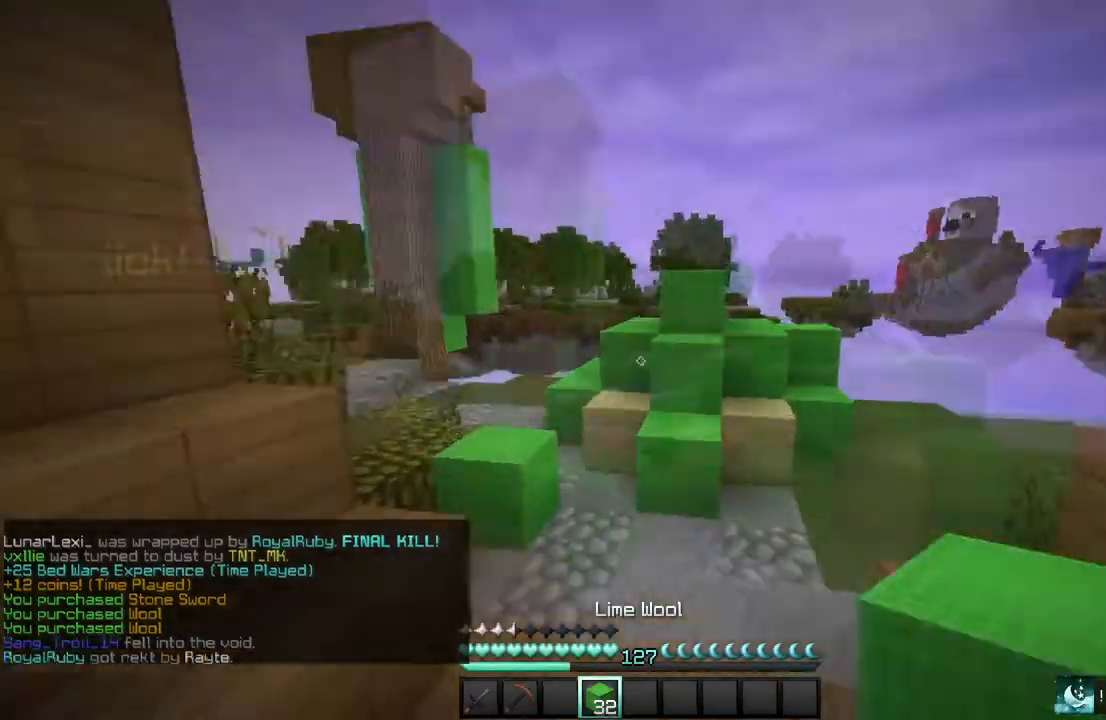
{"keys": ["w"], "mouse": ["left"], "events": [[66, "mouse_left", "down"], [233, "mouse_left", "up"], [267, "mouse_left", "down"]]}
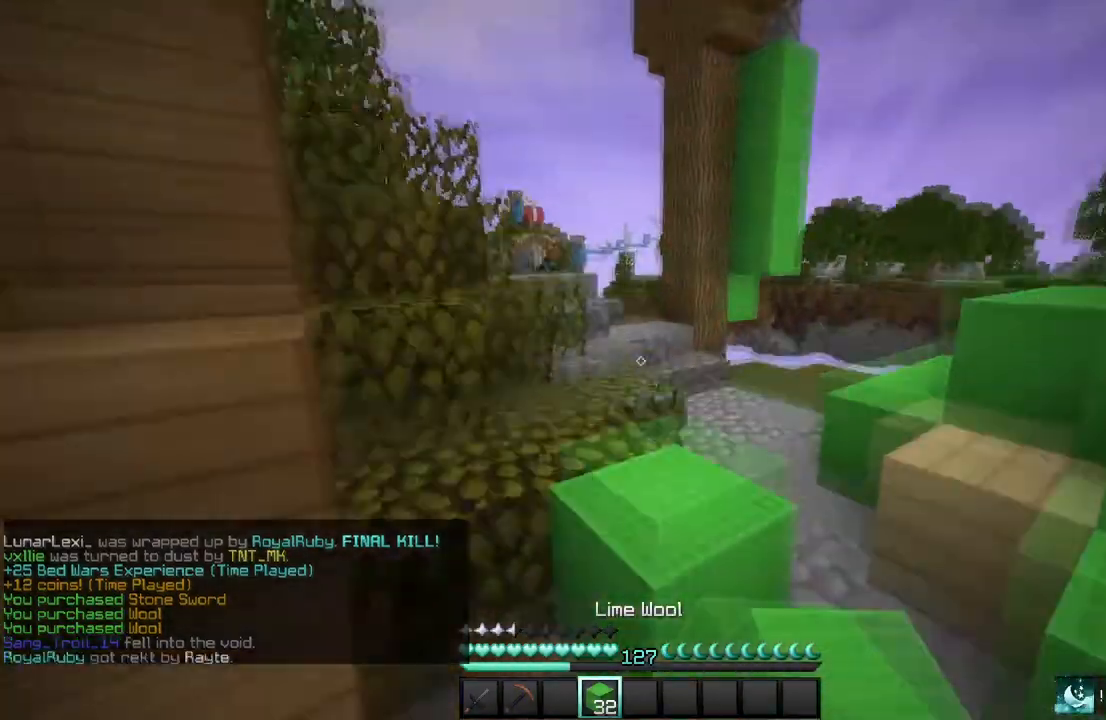
{"keys": ["w"], "mouse": [], "events": [[467, "mouse_left", "up"]]}
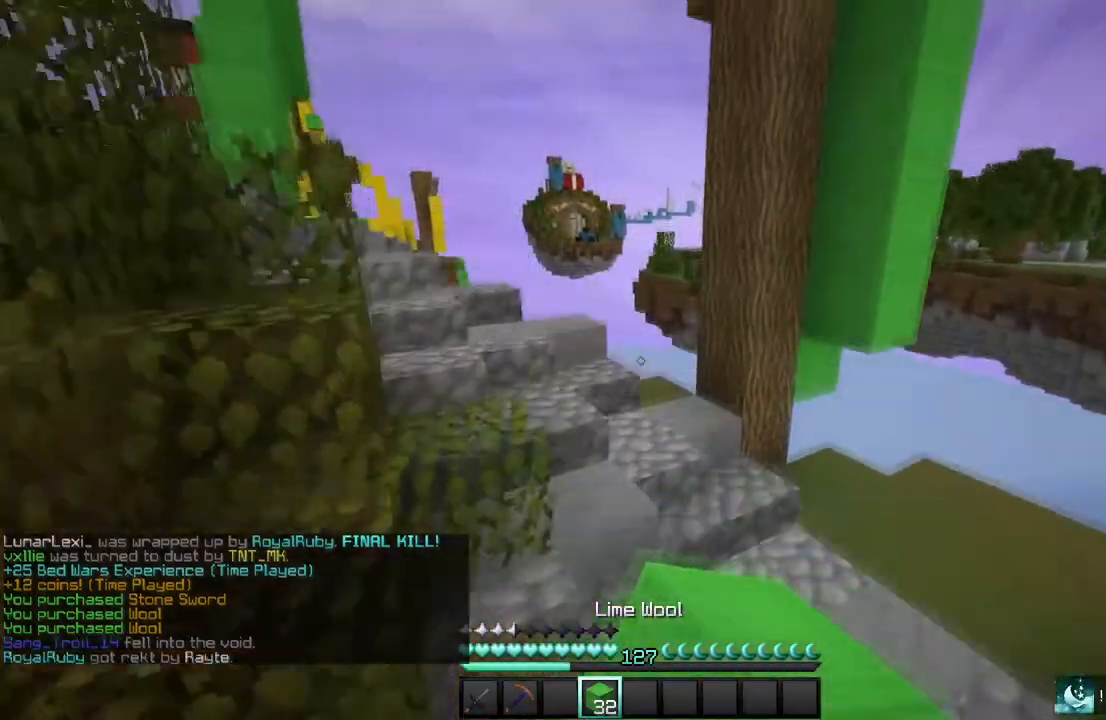
{"keys": ["w"], "mouse": [], "events": [[33, "mouse_left", "down"], [166, "mouse_left", "up"]]}
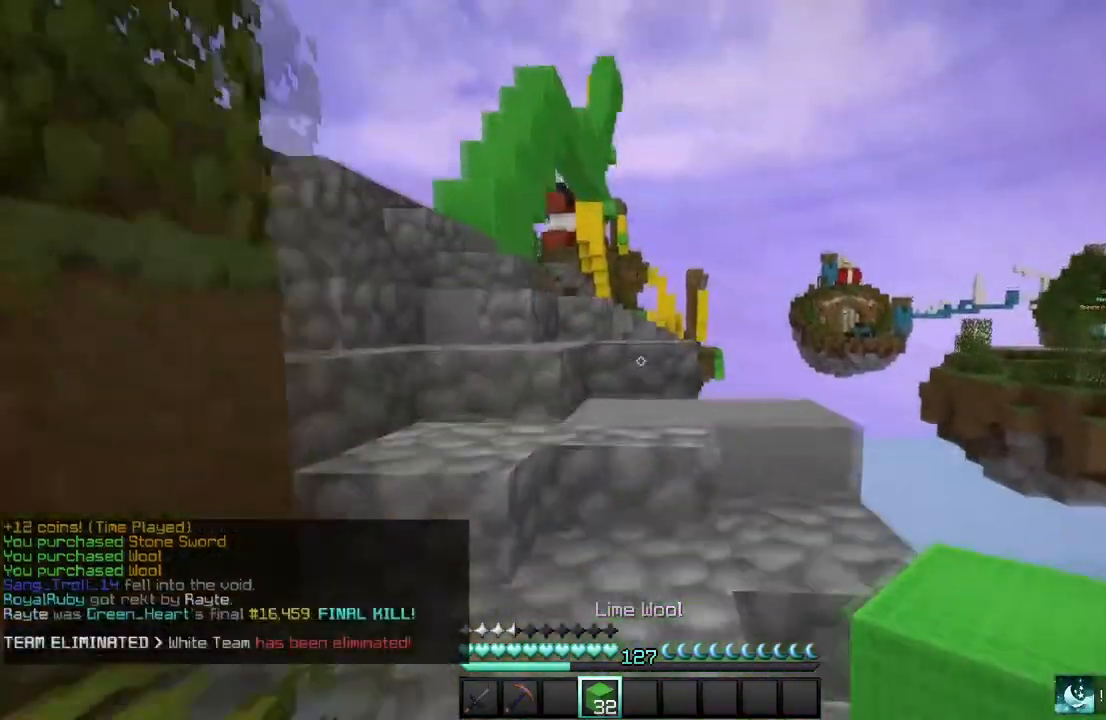
{"keys": ["a", "w"], "mouse": [], "events": [[434, "a", "down"]]}
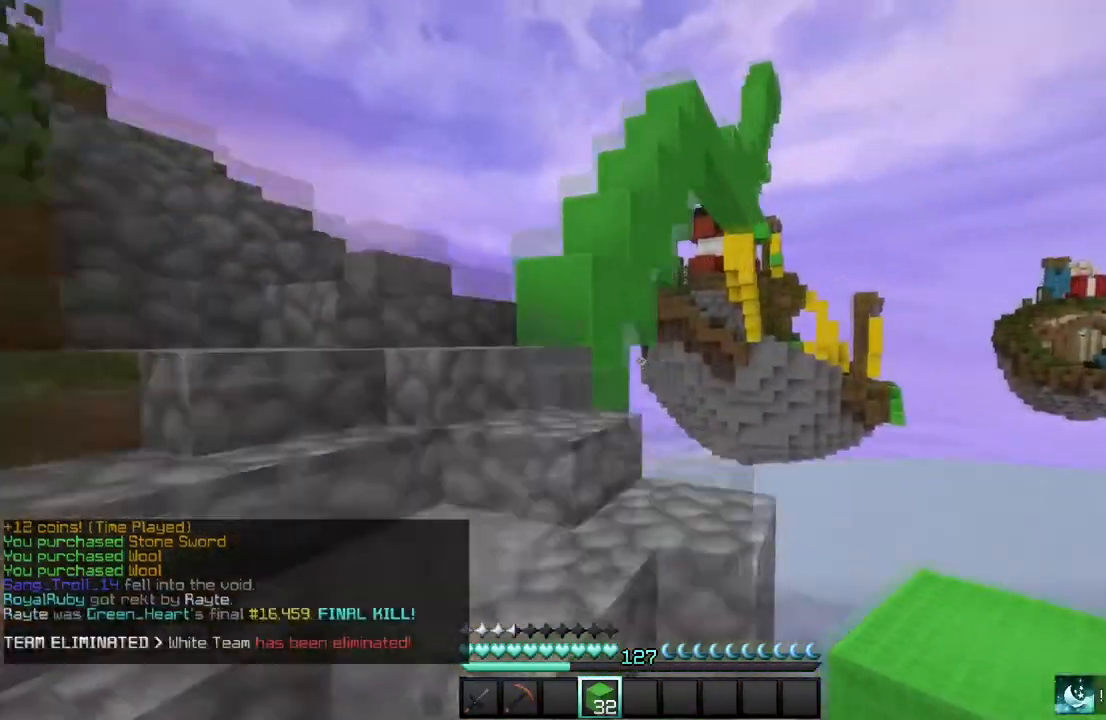
{"keys": ["a", "w"], "mouse": [], "events": []}
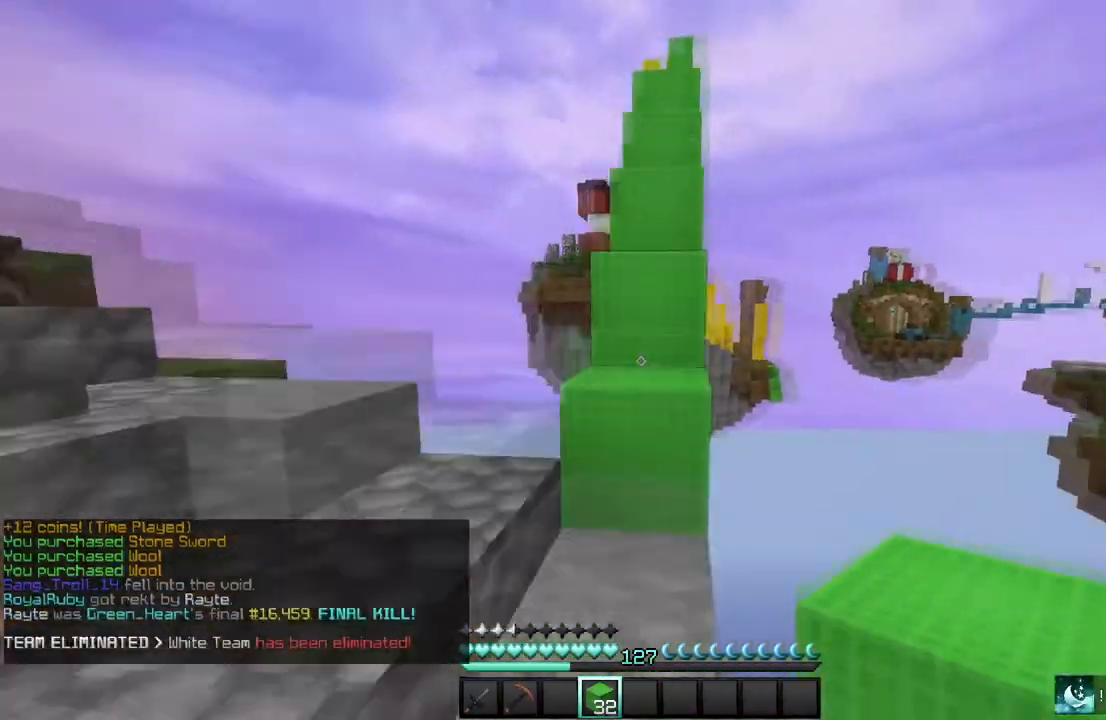
{"keys": ["w"], "mouse": [], "events": [[33, "a", "up"]]}
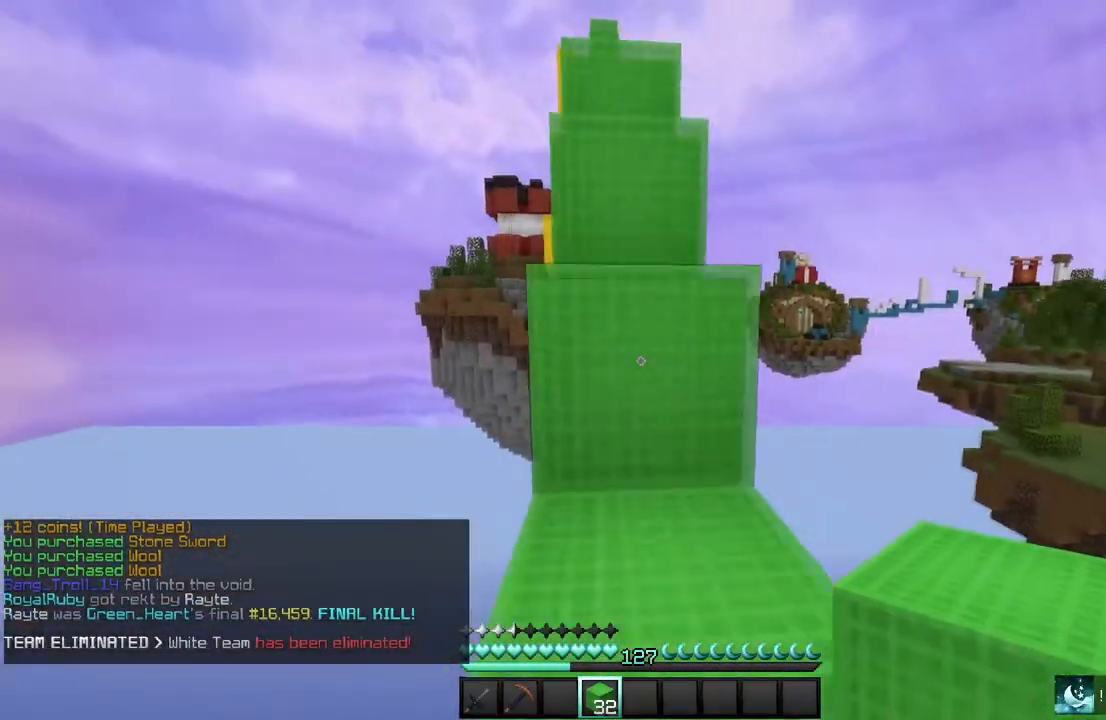
{"keys": ["w"], "mouse": [], "events": []}
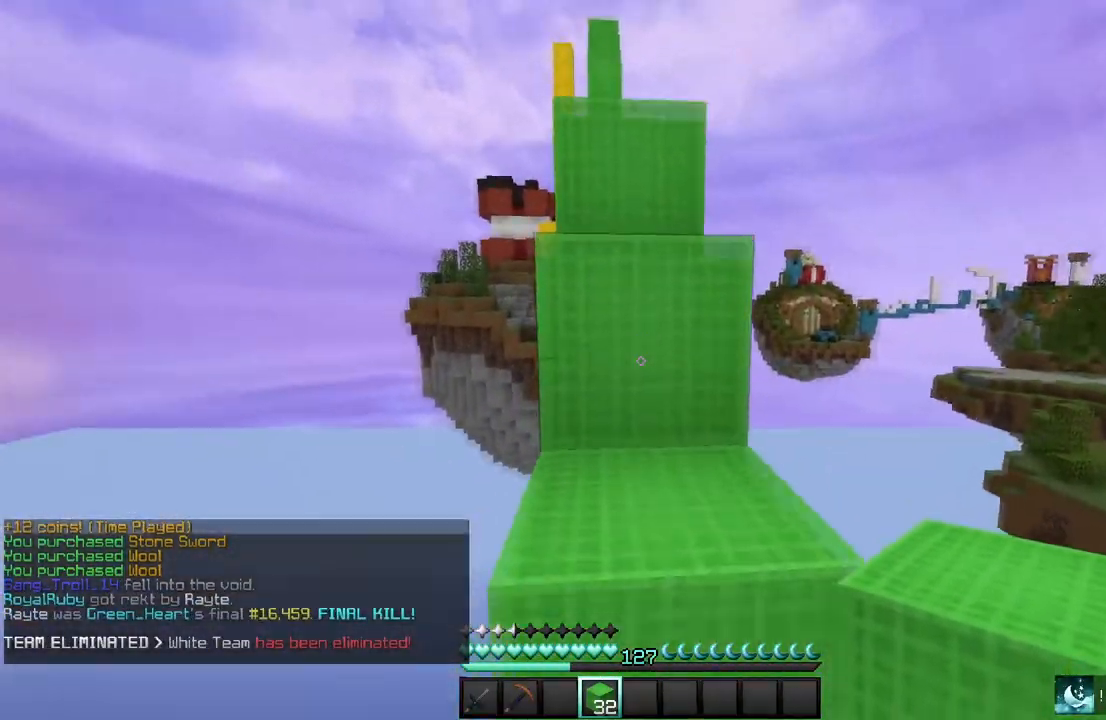
{"keys": ["w"], "mouse": [], "events": []}
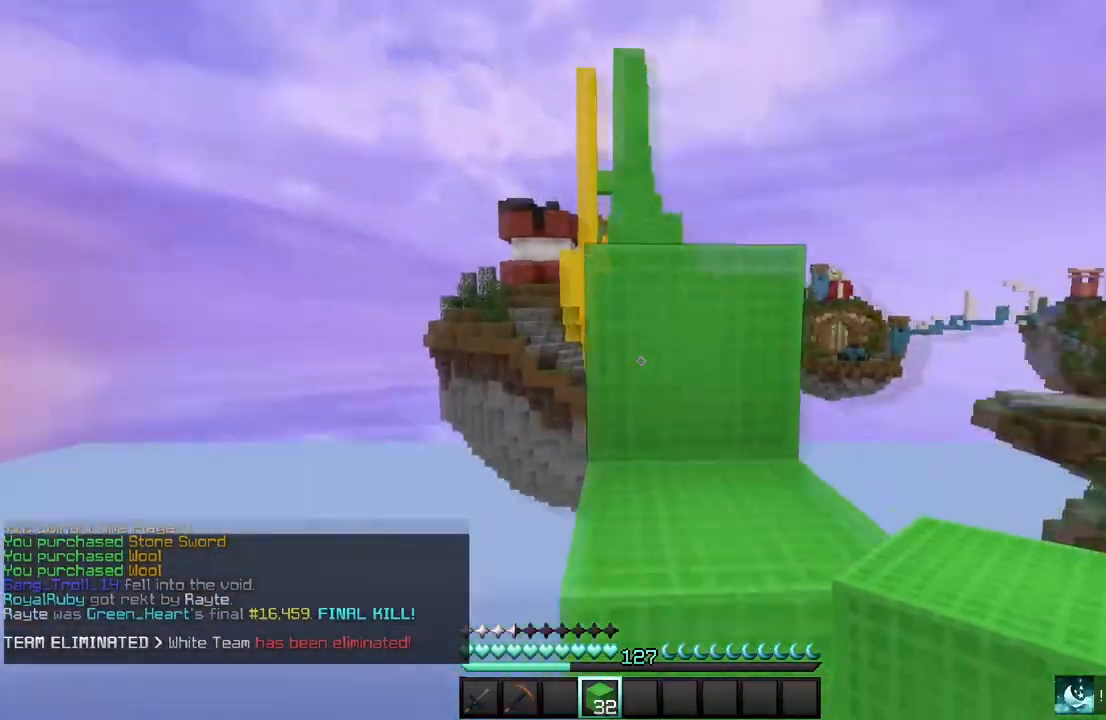
{"keys": ["w"], "mouse": [], "events": []}
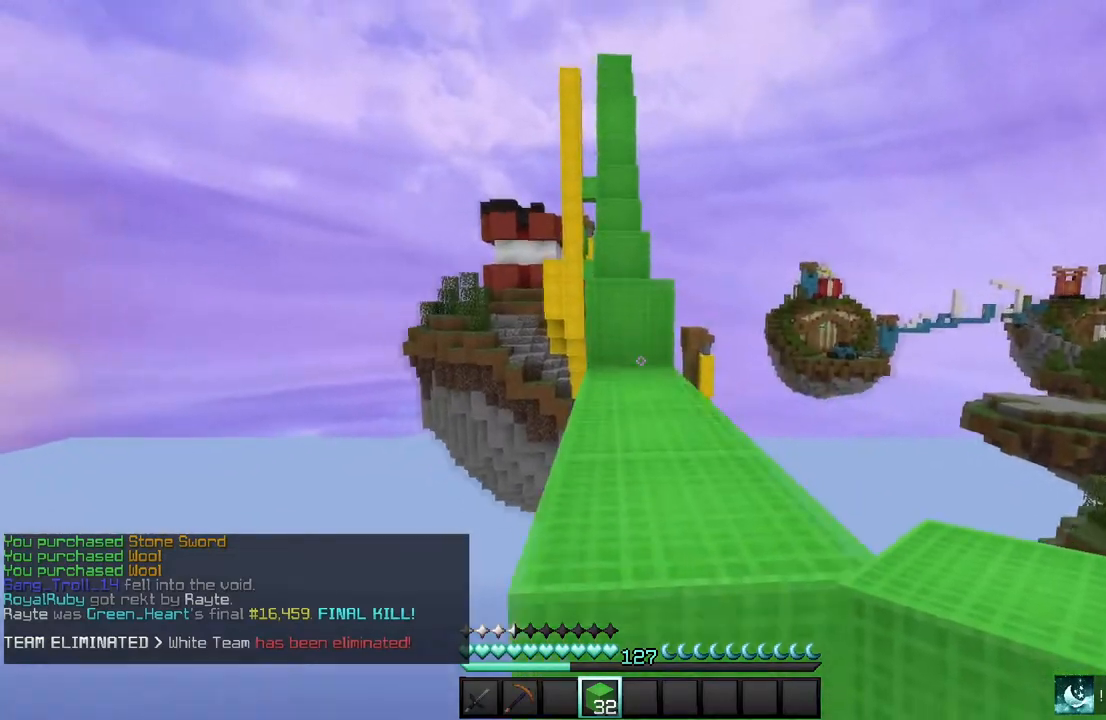
{"keys": ["w"], "mouse": ["right"], "events": [[501, "mouse_right", "down"]]}
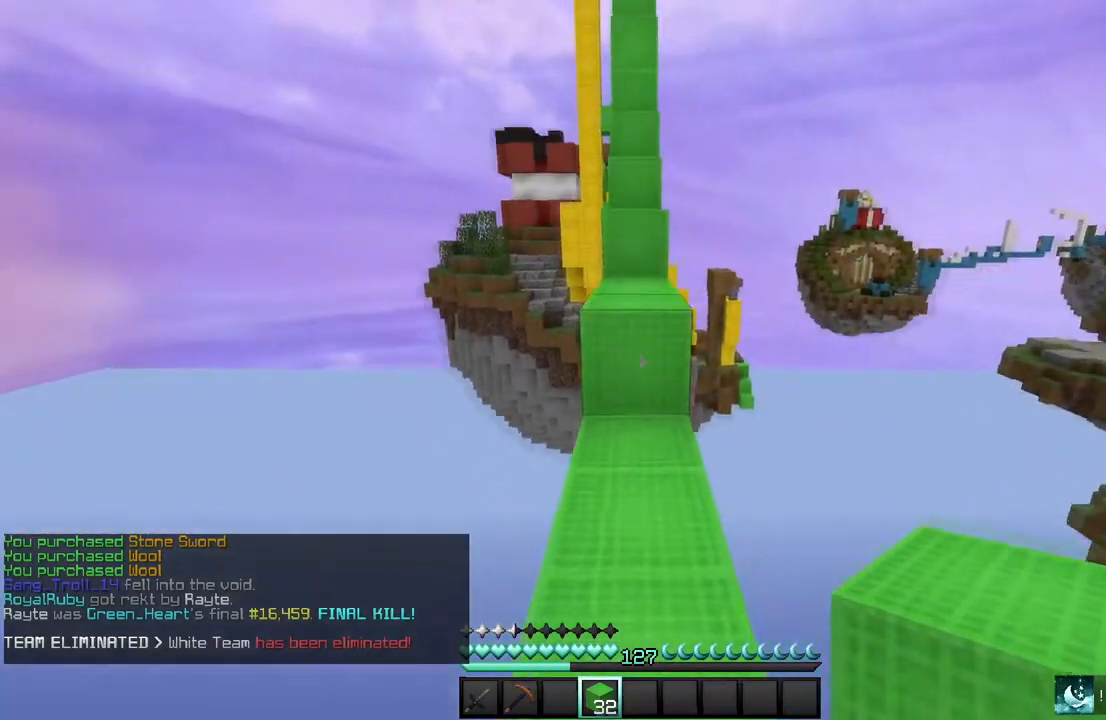
{"keys": ["w"], "mouse": ["right"], "events": [[166, "mouse_right", "up"], [467, "mouse_right", "down"]]}
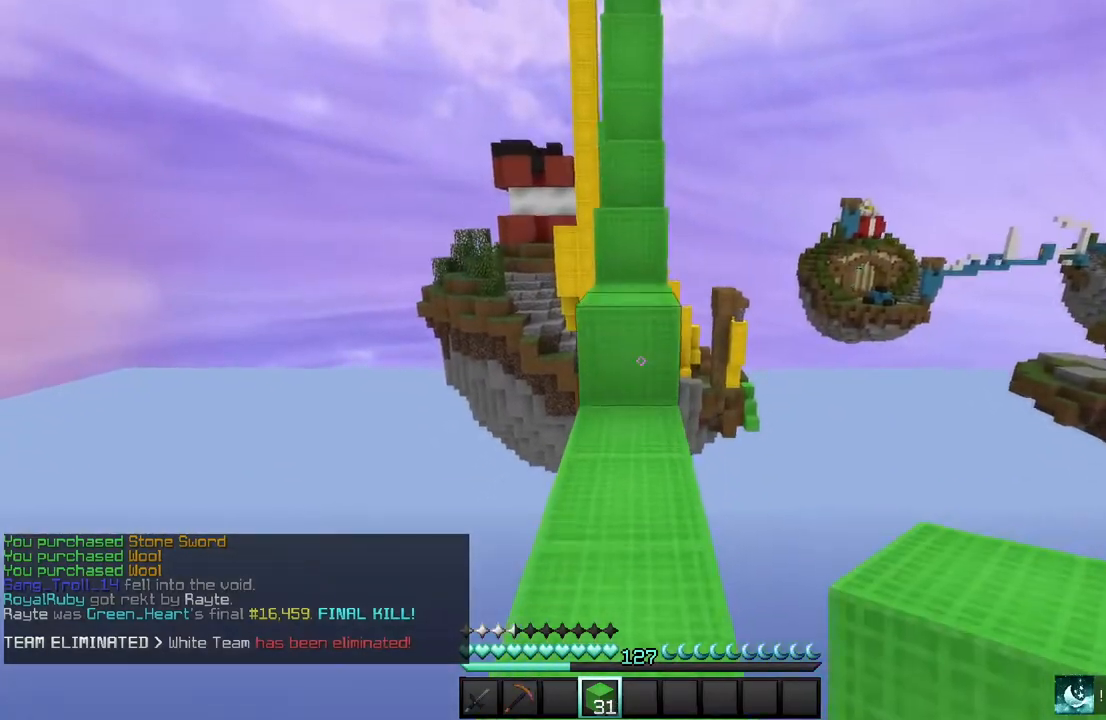
{"keys": ["w"], "mouse": [], "events": [[67, "mouse_right", "up"]]}
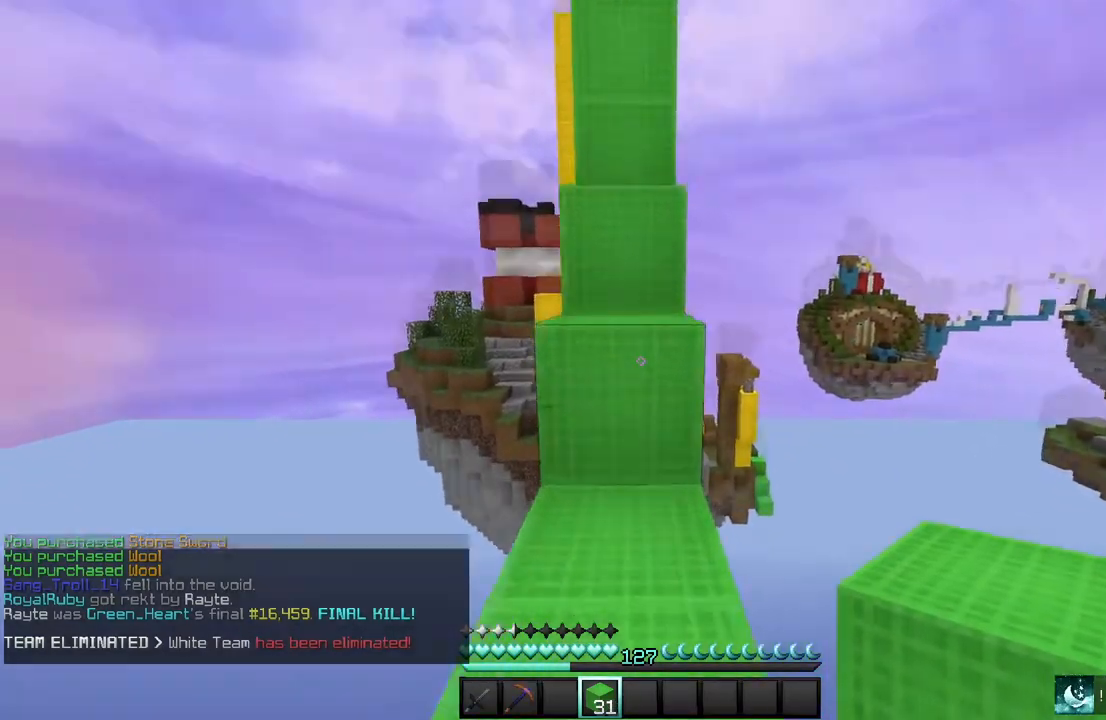
{"keys": ["w"], "mouse": [], "events": []}
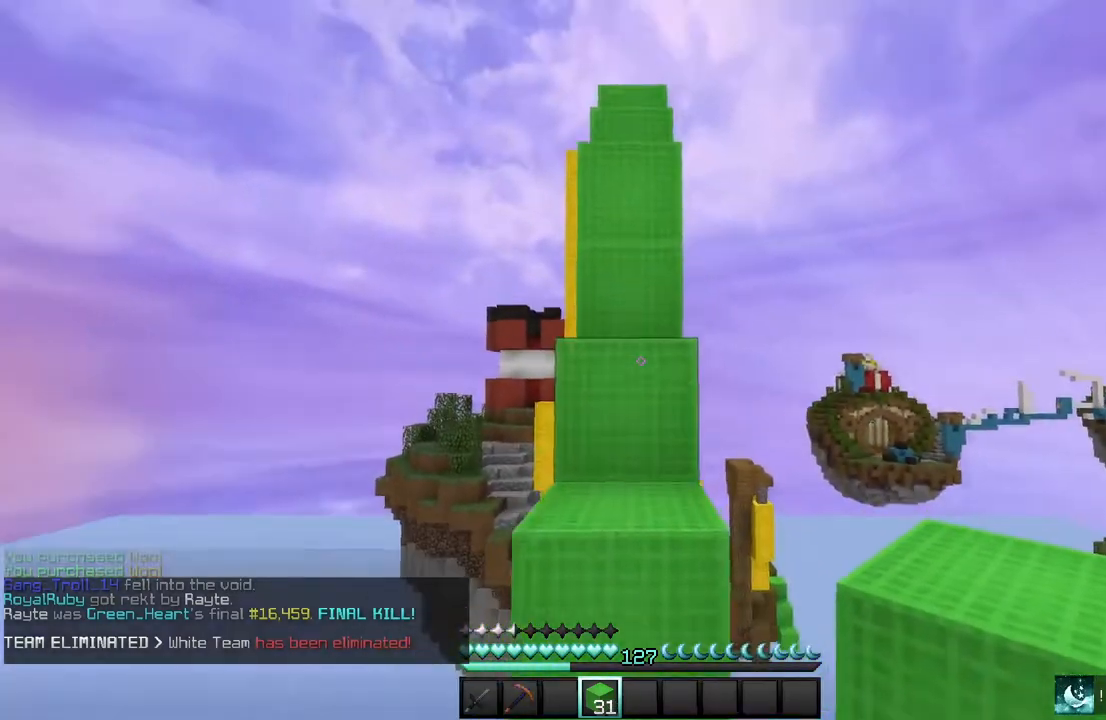
{"keys": ["w"], "mouse": [], "events": []}
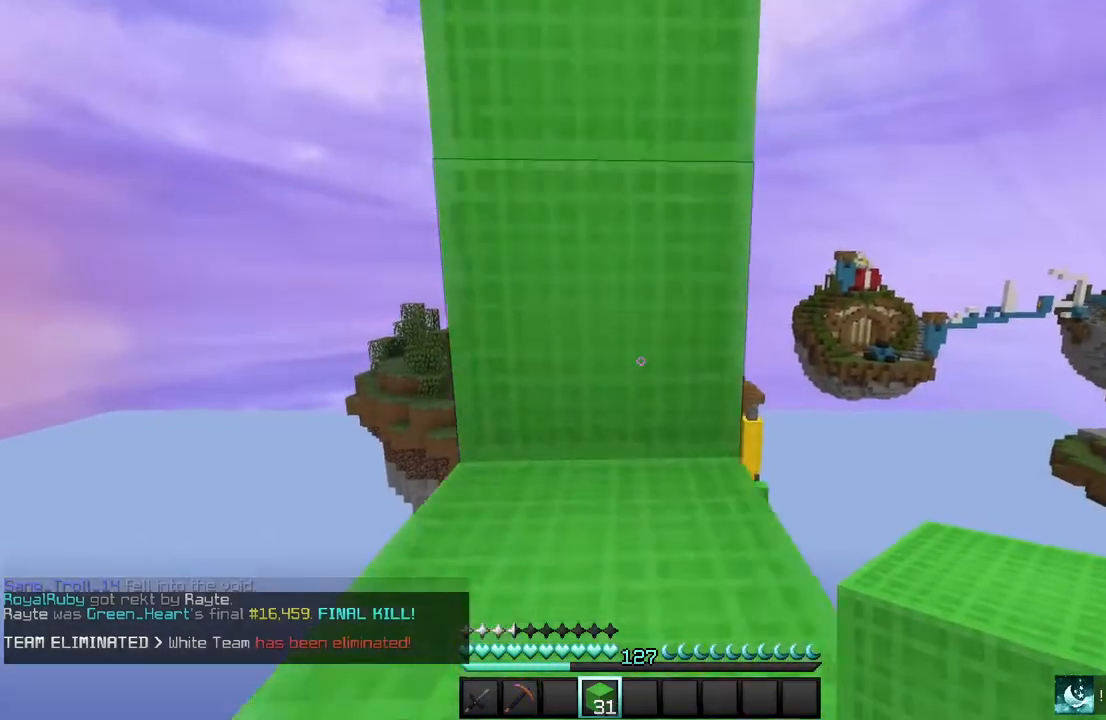
{"keys": ["w"], "mouse": [], "events": []}
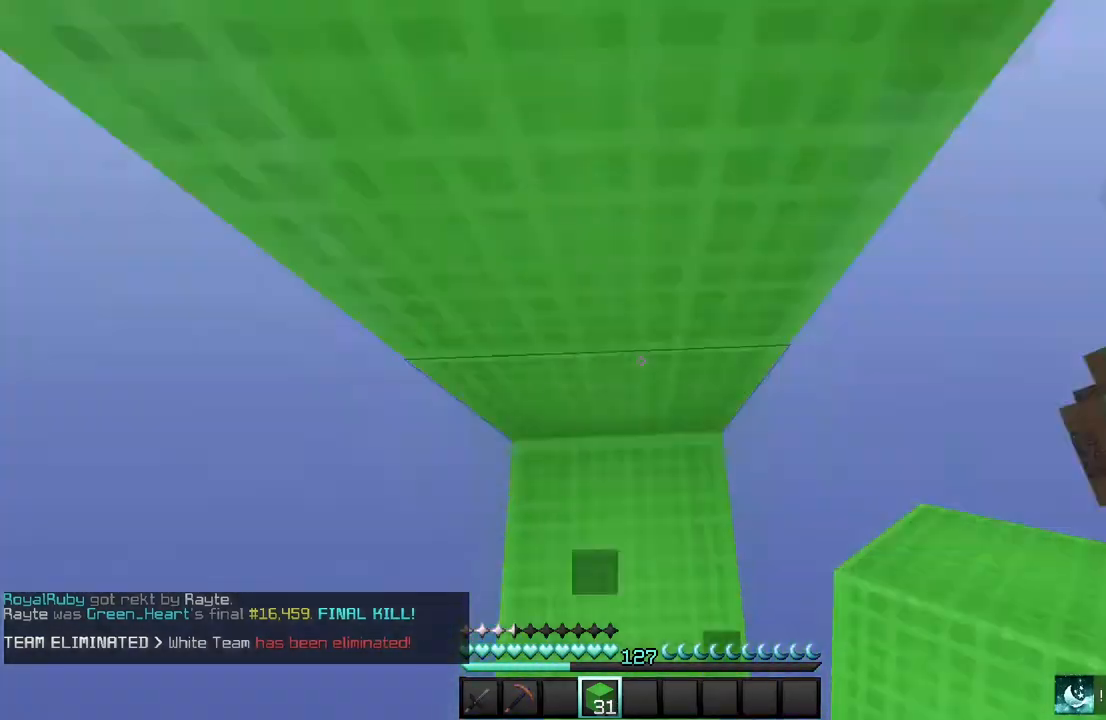
{"keys": ["w"], "mouse": [], "events": [[167, "mouse_right", "down"], [367, "mouse_right", "up"]]}